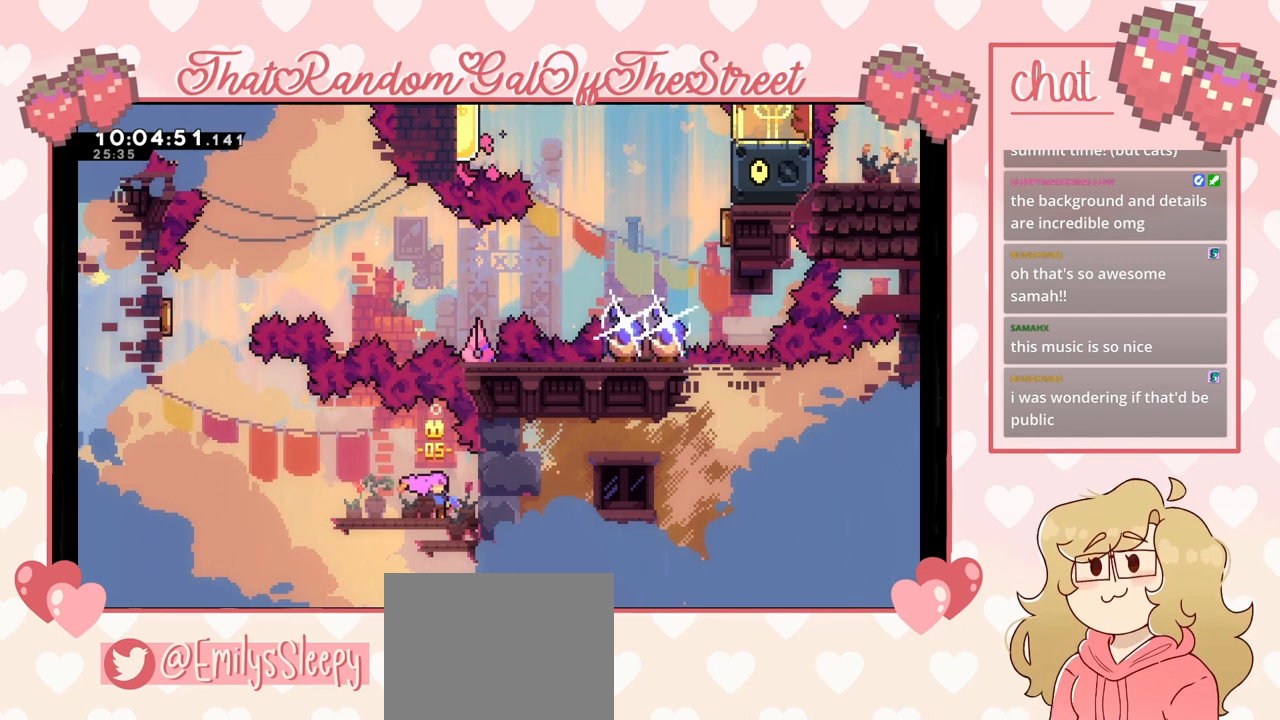
Gameplay with a controller (Xbox layout); each line is a JSON object with the inputs held at the frame after it. "events" lists button and stick changes between this image and that frame as [ms after this image, input, new state], when the widget could be followed in between.
{"buttons": [], "left_stick": "left", "right_stick": "center", "events": [[200, "left_stick", "left"]]}
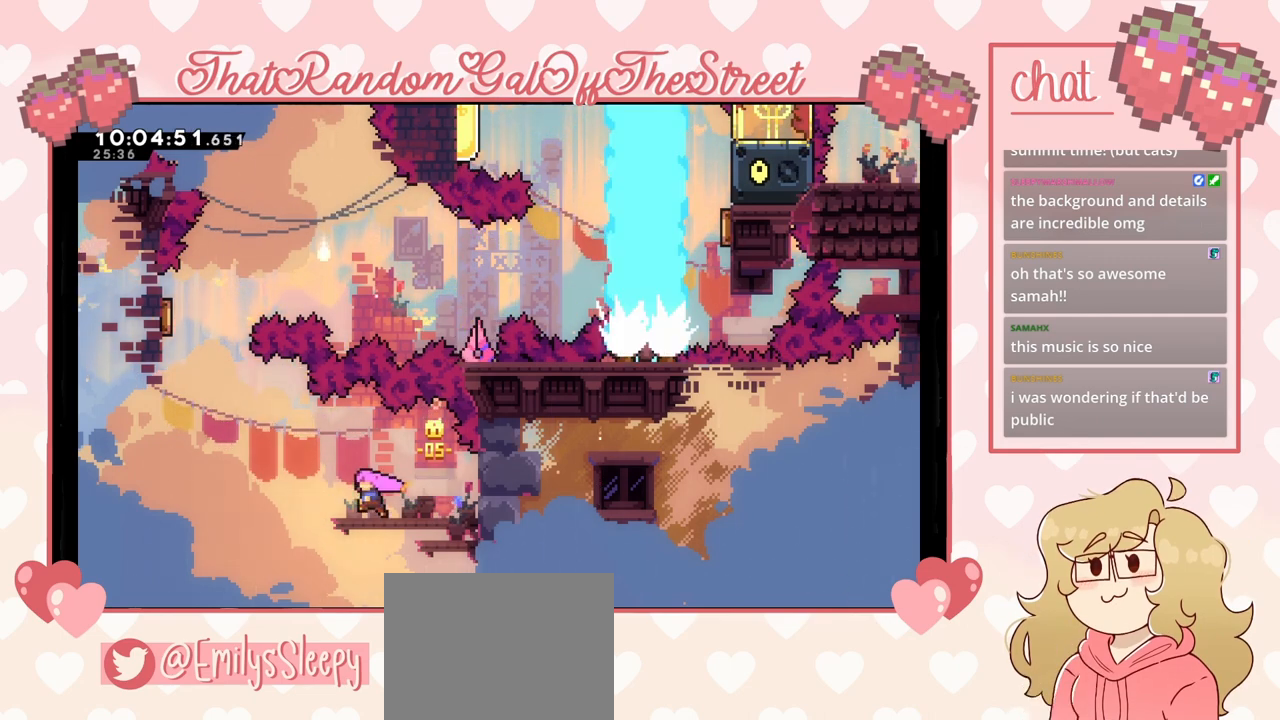
{"buttons": ["X"], "left_stick": "up-left", "right_stick": "center", "events": [[100, "A", "down"], [300, "A", "up"], [300, "left_stick", "up-left"], [400, "X", "down"]]}
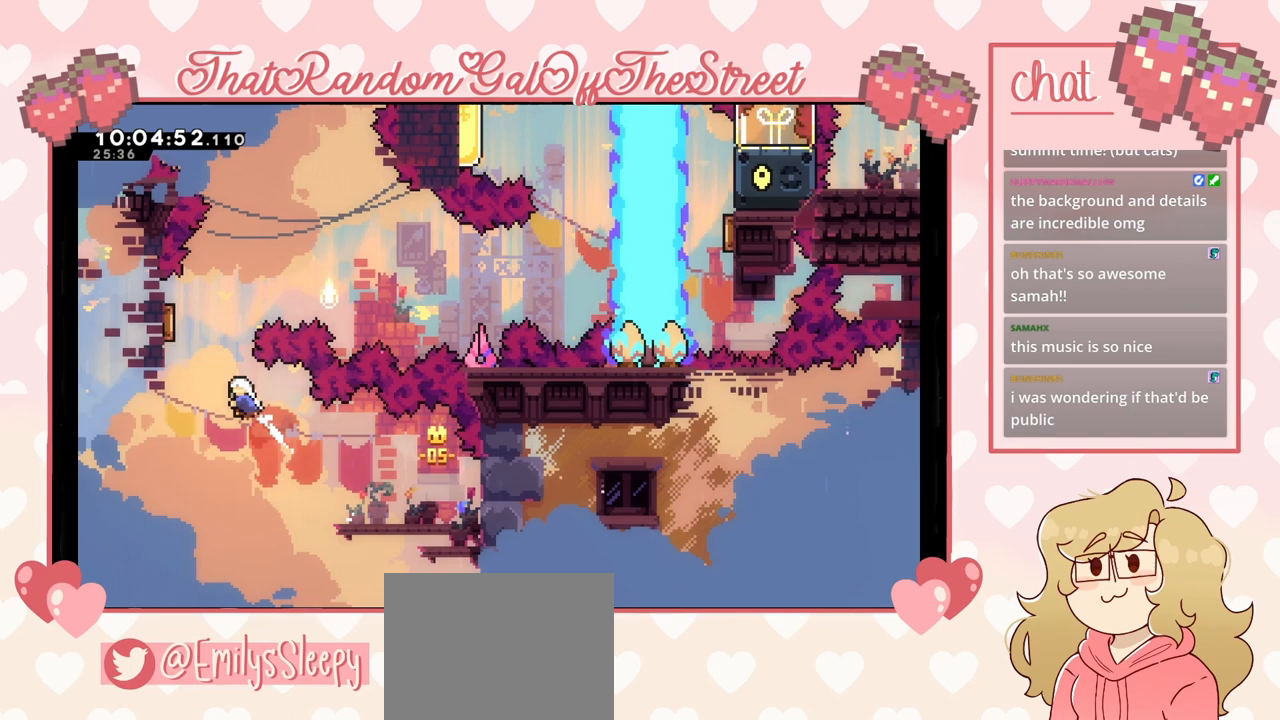
{"buttons": [], "left_stick": "right", "right_stick": "center", "events": [[200, "X", "up"], [367, "left_stick", "up-right"], [467, "left_stick", "right"]]}
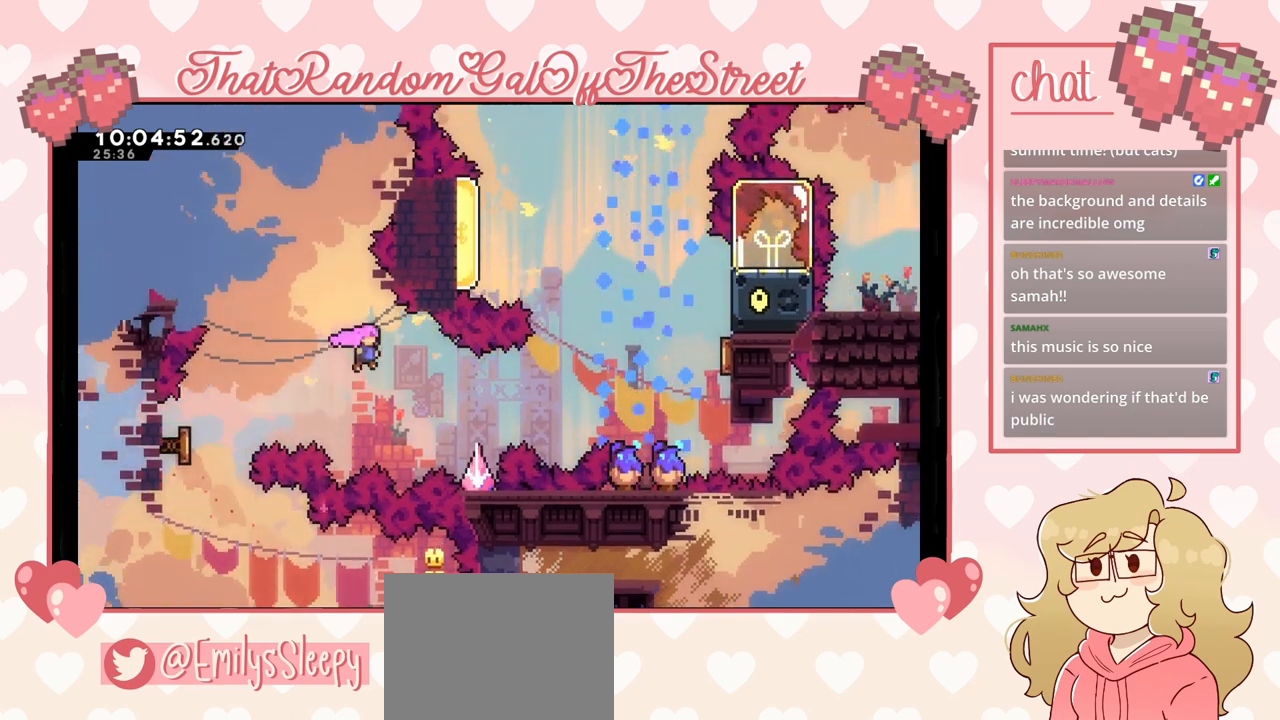
{"buttons": [], "left_stick": "right", "right_stick": "center", "events": [[267, "X", "down"], [433, "X", "up"]]}
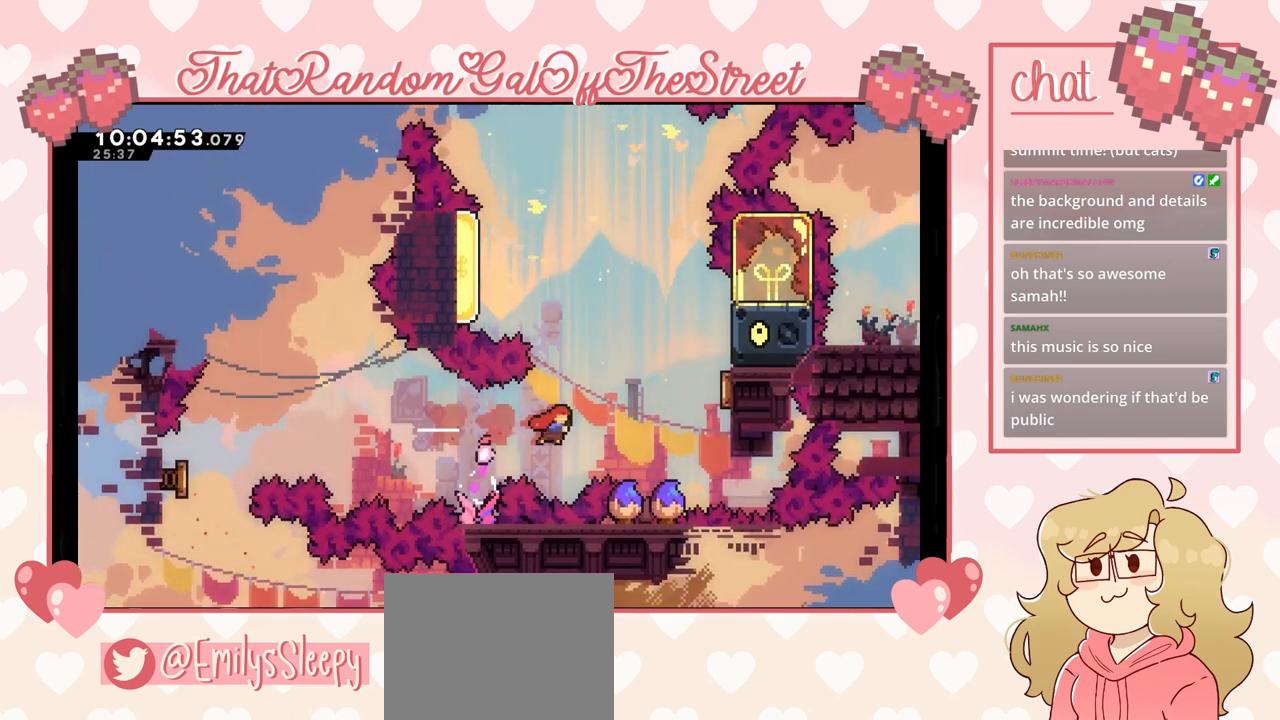
{"buttons": [], "left_stick": "up-right", "right_stick": "center", "events": [[67, "left_stick", "up-right"], [100, "X", "down"], [267, "X", "up"]]}
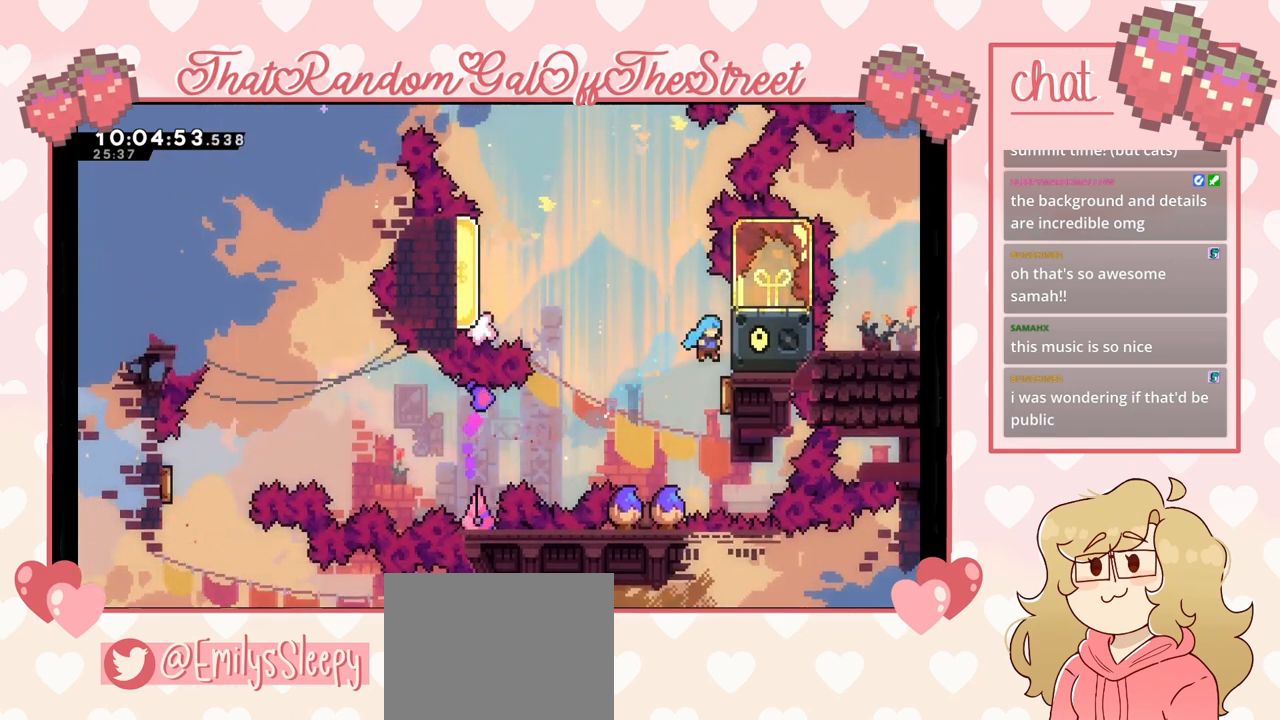
{"buttons": ["L2"], "left_stick": "up-right", "right_stick": "center", "events": [[100, "L2", "down"]]}
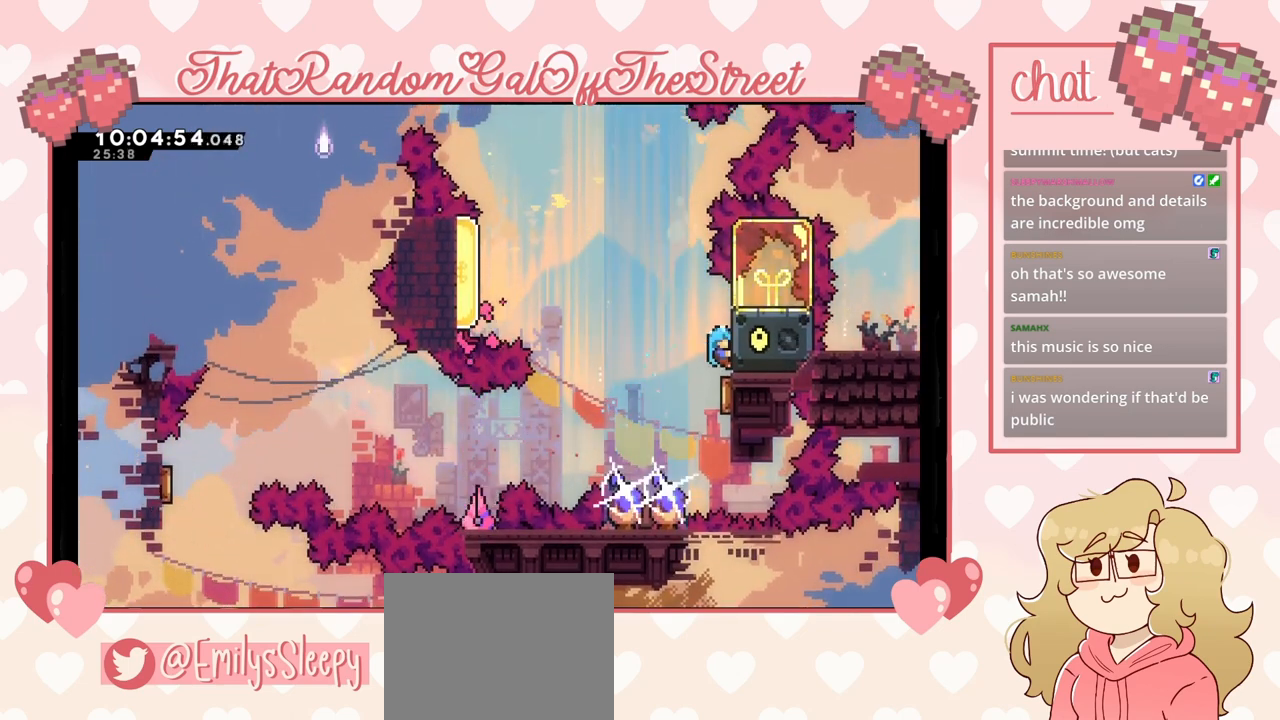
{"buttons": ["L2"], "left_stick": "center", "right_stick": "center", "events": [[167, "left_stick", "center"]]}
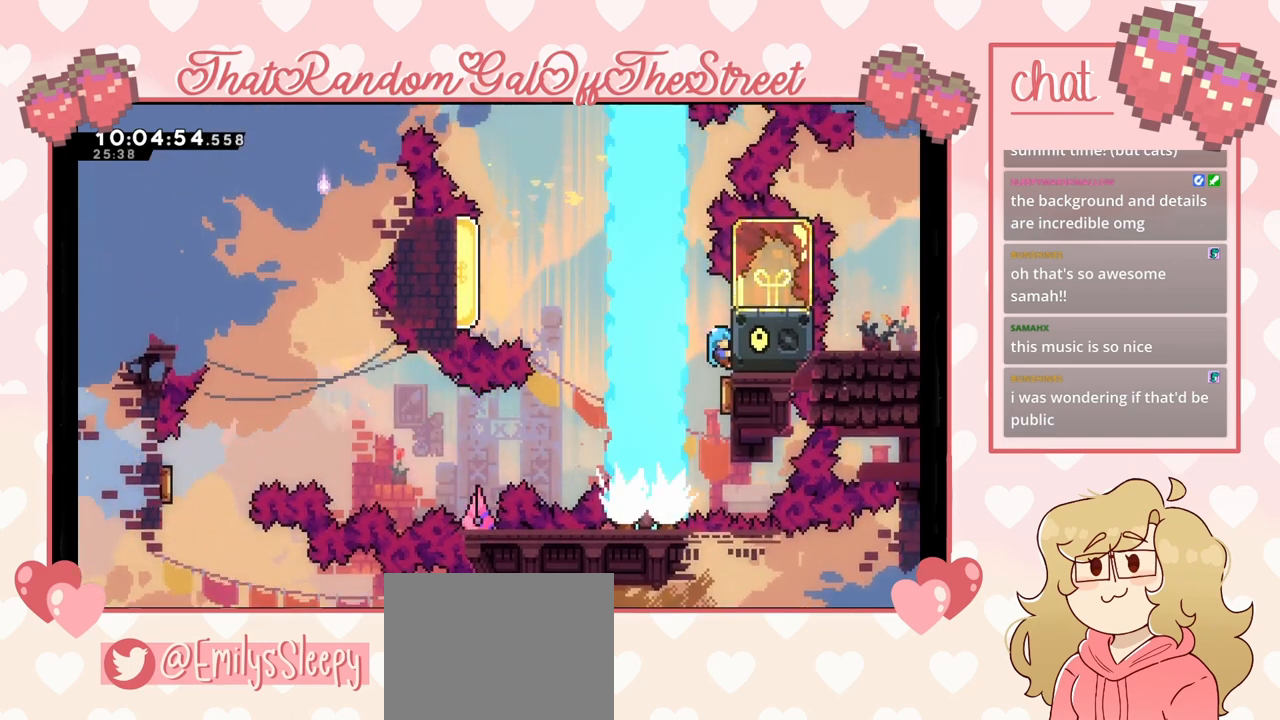
{"buttons": ["L2"], "left_stick": "center", "right_stick": "center", "events": []}
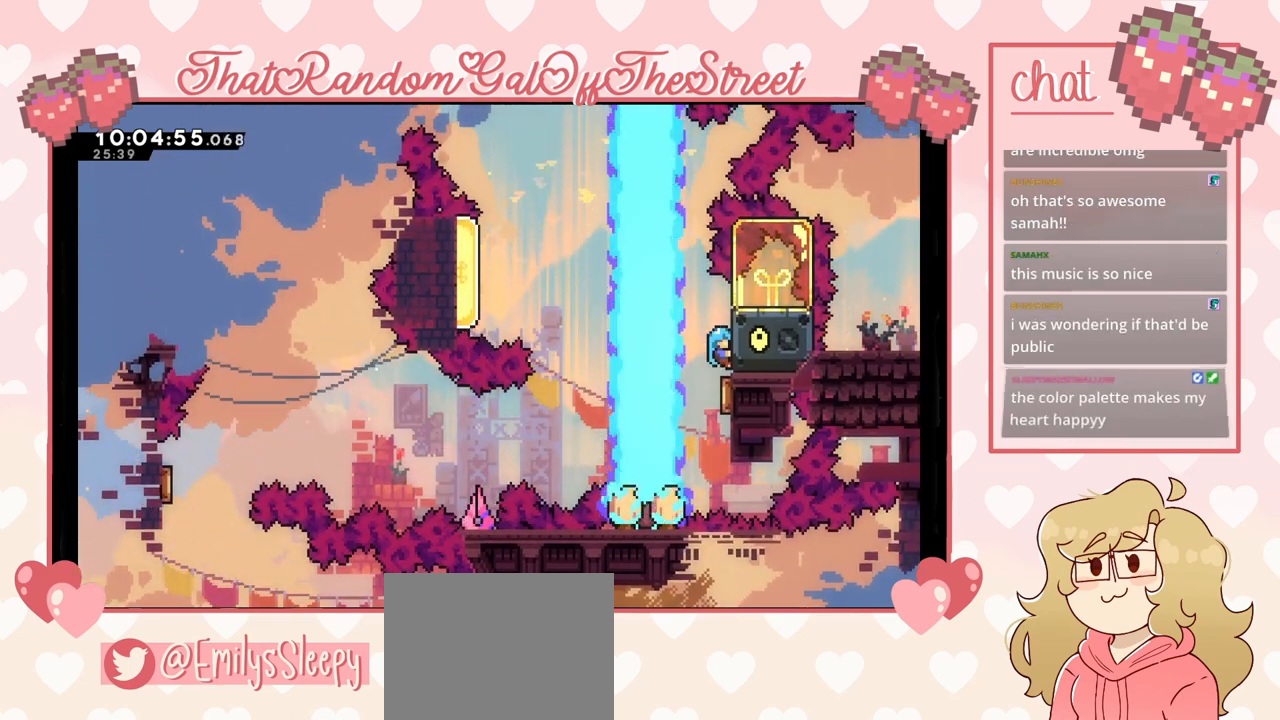
{"buttons": ["L2"], "left_stick": "center", "right_stick": "center", "events": []}
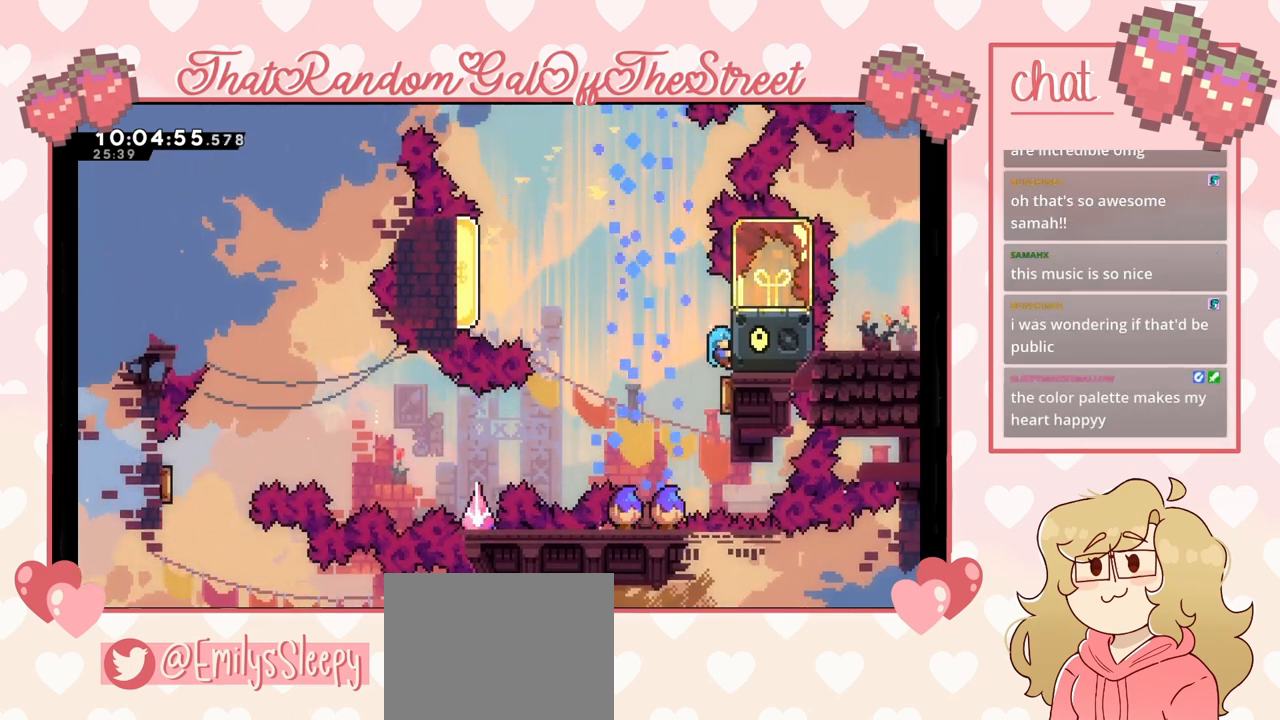
{"buttons": [], "left_stick": "left", "right_stick": "center", "events": [[67, "left_stick", "down"], [333, "left_stick", "left"], [433, "L2", "up"]]}
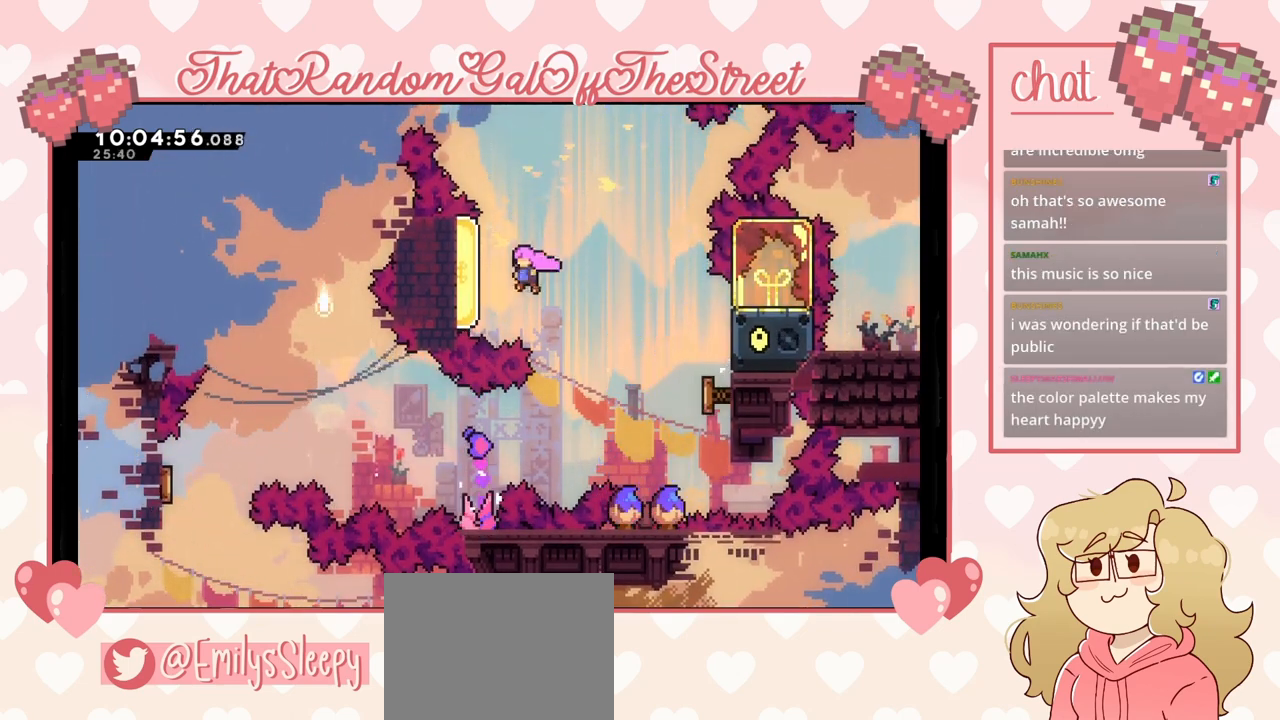
{"buttons": ["L2"], "left_stick": "left", "right_stick": "center", "events": [[33, "X", "down"], [133, "X", "up"], [267, "L2", "down"]]}
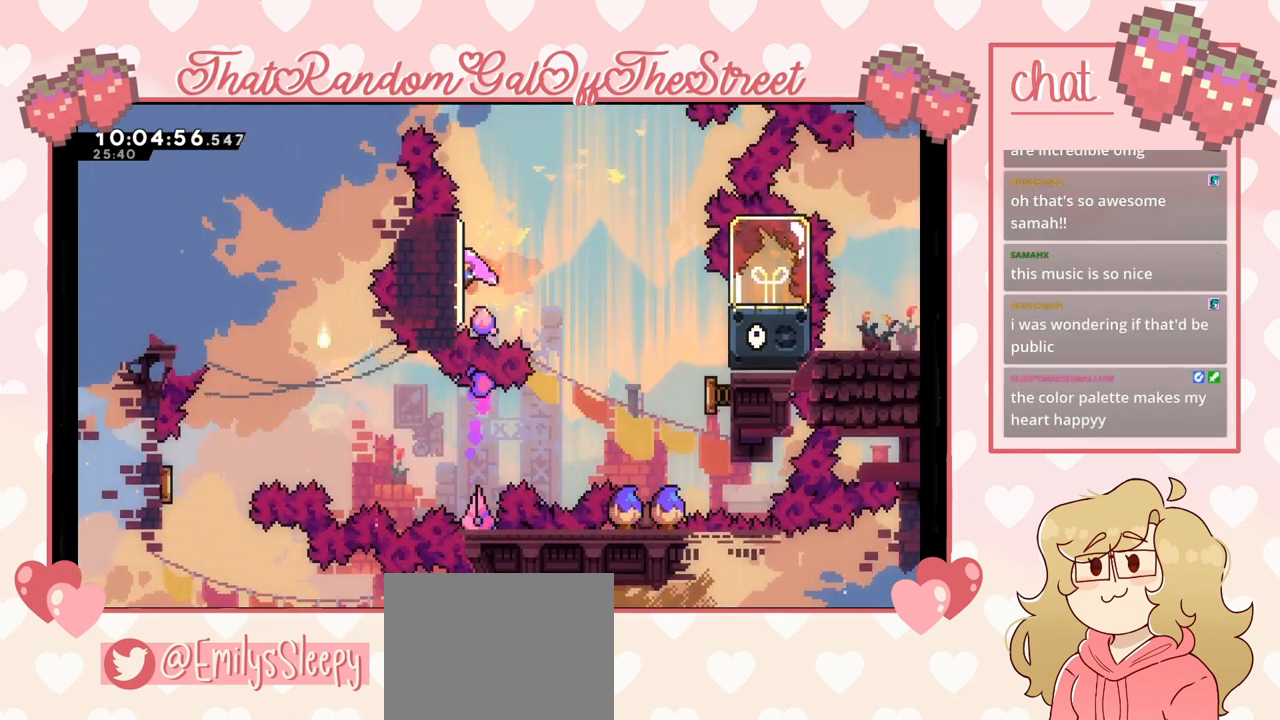
{"buttons": ["L2"], "left_stick": "right", "right_stick": "center", "events": [[167, "A", "down"], [167, "left_stick", "right"], [500, "A", "up"]]}
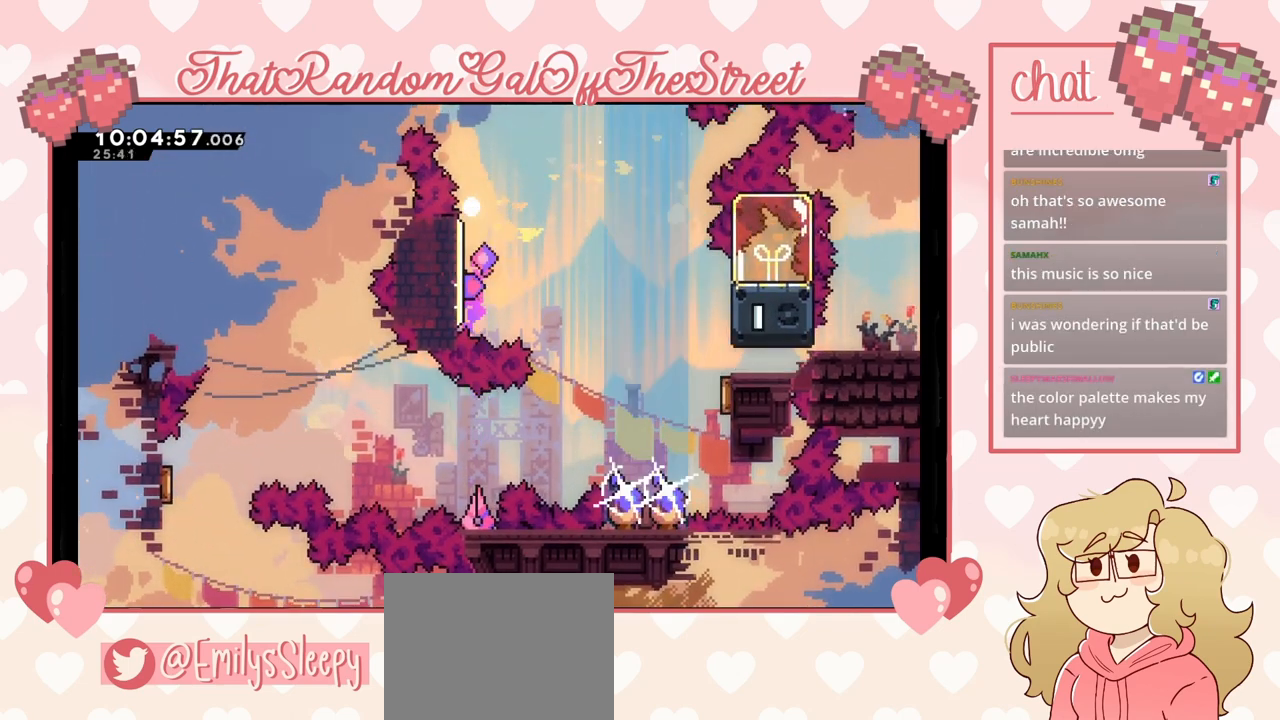
{"buttons": [], "left_stick": "center", "right_stick": "center", "events": [[33, "L2", "up"], [100, "left_stick", "center"], [167, "X", "down"], [167, "Y", "down"], [200, "A", "down"], [200, "B", "down"], [367, "X", "up"], [367, "Y", "up"], [400, "A", "up"], [400, "B", "up"]]}
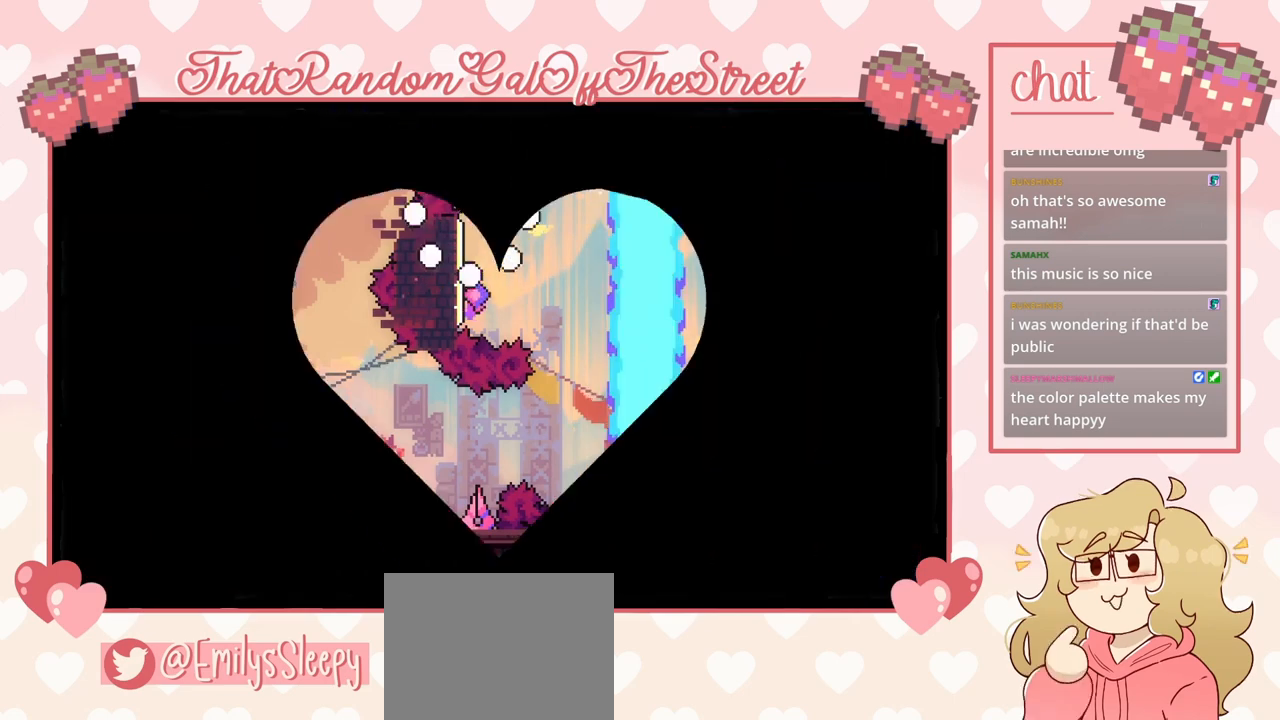
{"buttons": [], "left_stick": "center", "right_stick": "center", "events": []}
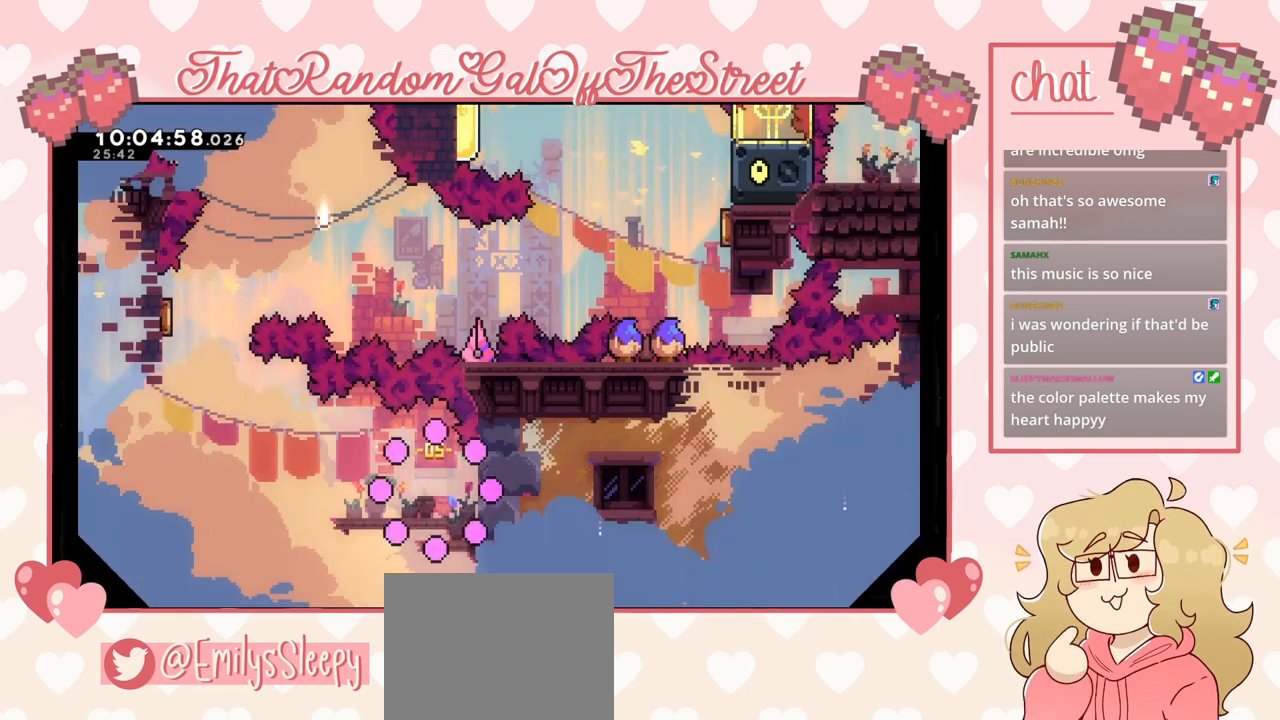
{"buttons": [], "left_stick": "center", "right_stick": "center", "events": []}
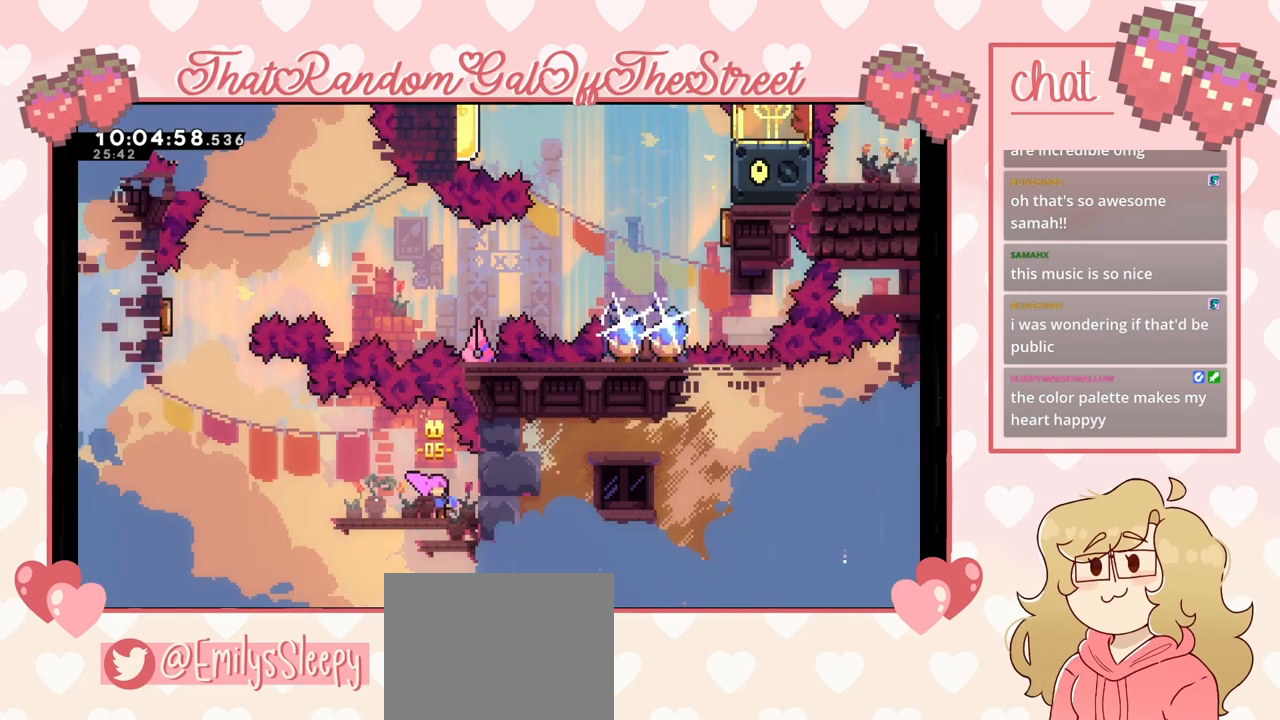
{"buttons": [], "left_stick": "left", "right_stick": "center", "events": [[433, "left_stick", "left"]]}
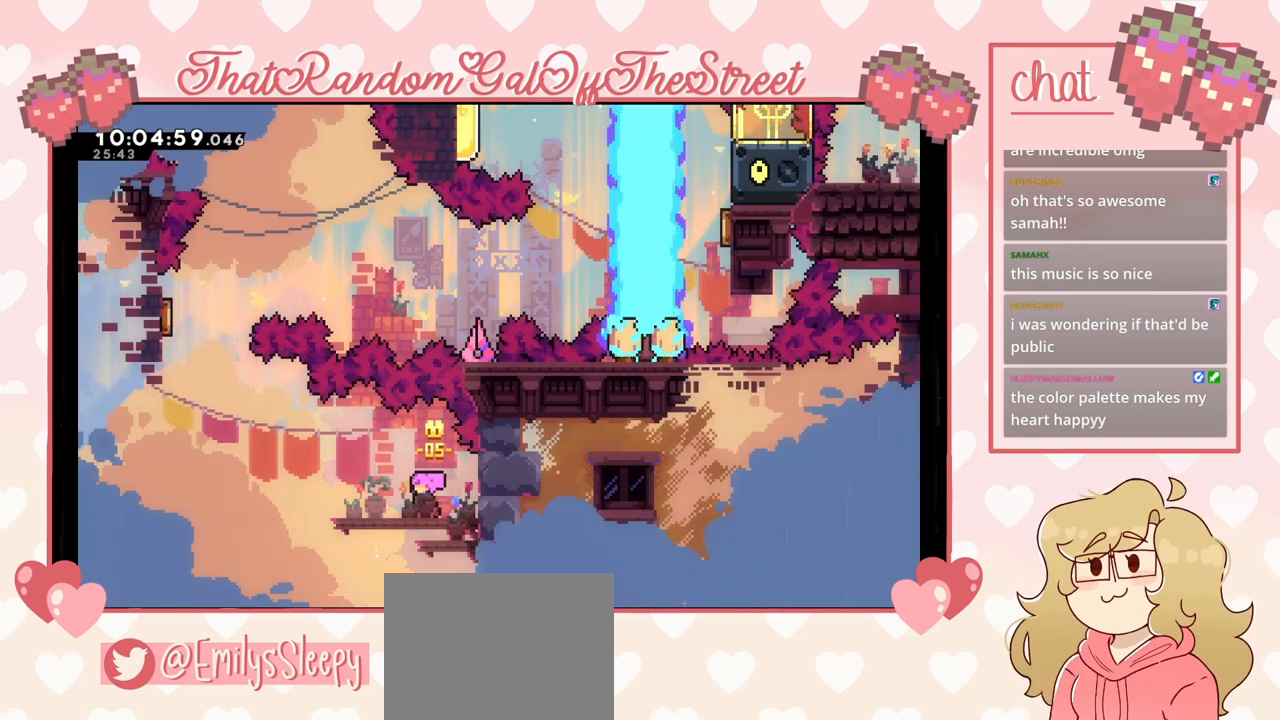
{"buttons": ["A"], "left_stick": "left", "right_stick": "center", "events": [[267, "A", "down"]]}